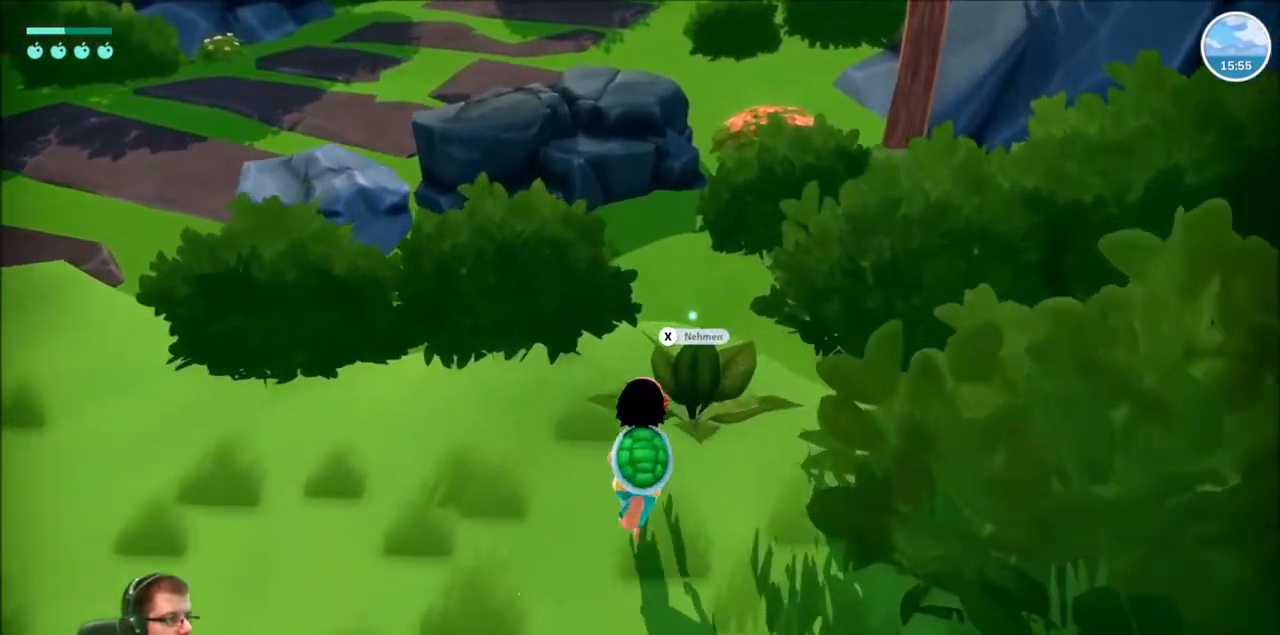
Gameplay with a controller (Xbox layout); each line is a JSON object with the inputs held at the frame after it. "events" lists button and stick changes between this image and that frame as [ms after this image, input, new state], when the widget could be followed in between. Not read: L3 R3.
{"buttons": [], "left_stick": "down", "right_stick": "center", "events": [[467, "left_stick", "down"], [501, "R2", "up"]]}
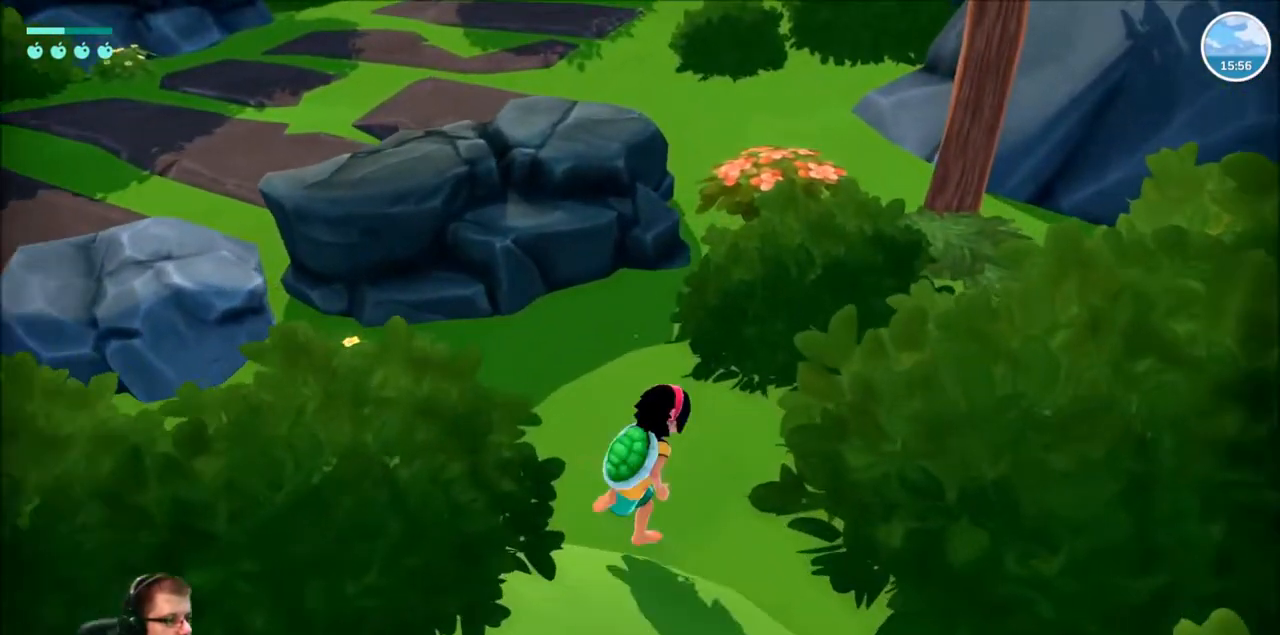
{"buttons": ["X"], "left_stick": "center", "right_stick": "center", "events": [[66, "R2", "down"], [300, "R2", "up"], [367, "left_stick", "center"], [467, "X", "down"]]}
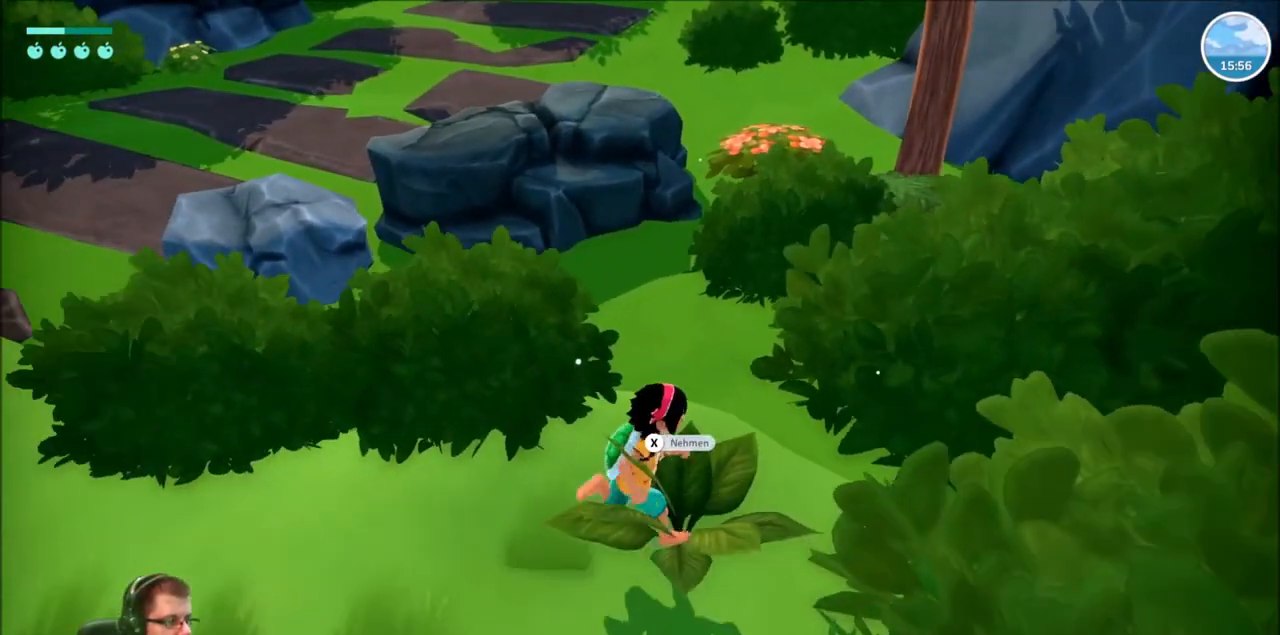
{"buttons": [], "left_stick": "center", "right_stick": "center", "events": [[67, "X", "up"]]}
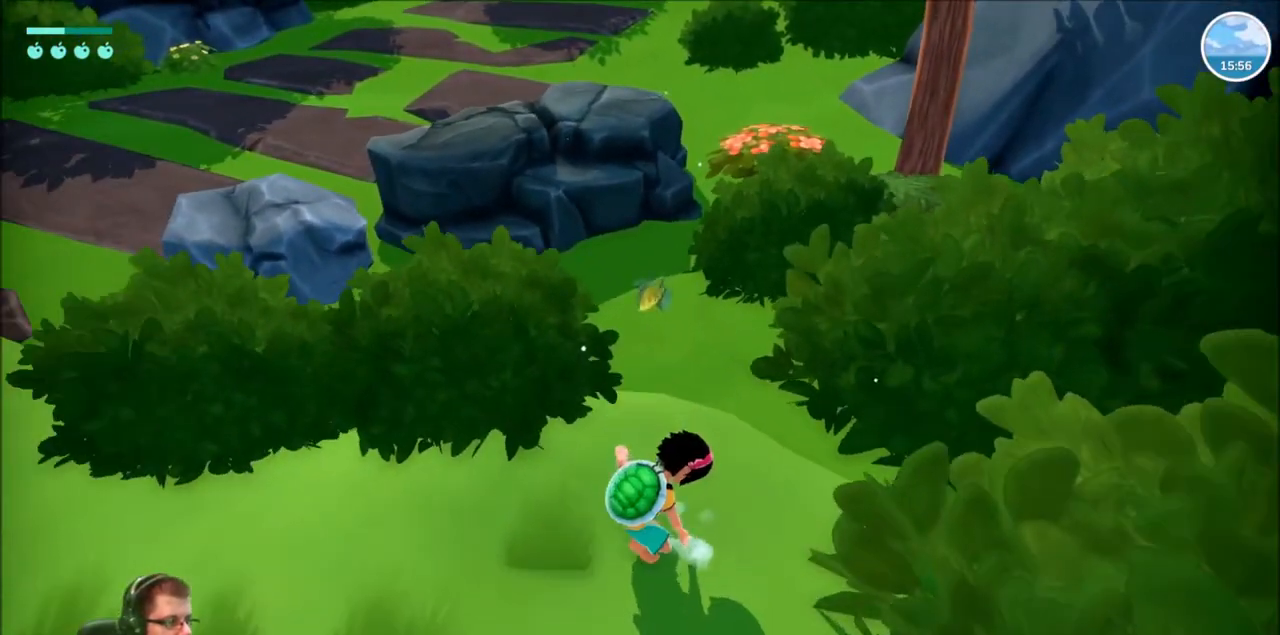
{"buttons": ["R2"], "left_stick": "up", "right_stick": "center", "events": [[333, "left_stick", "up"], [400, "R2", "down"]]}
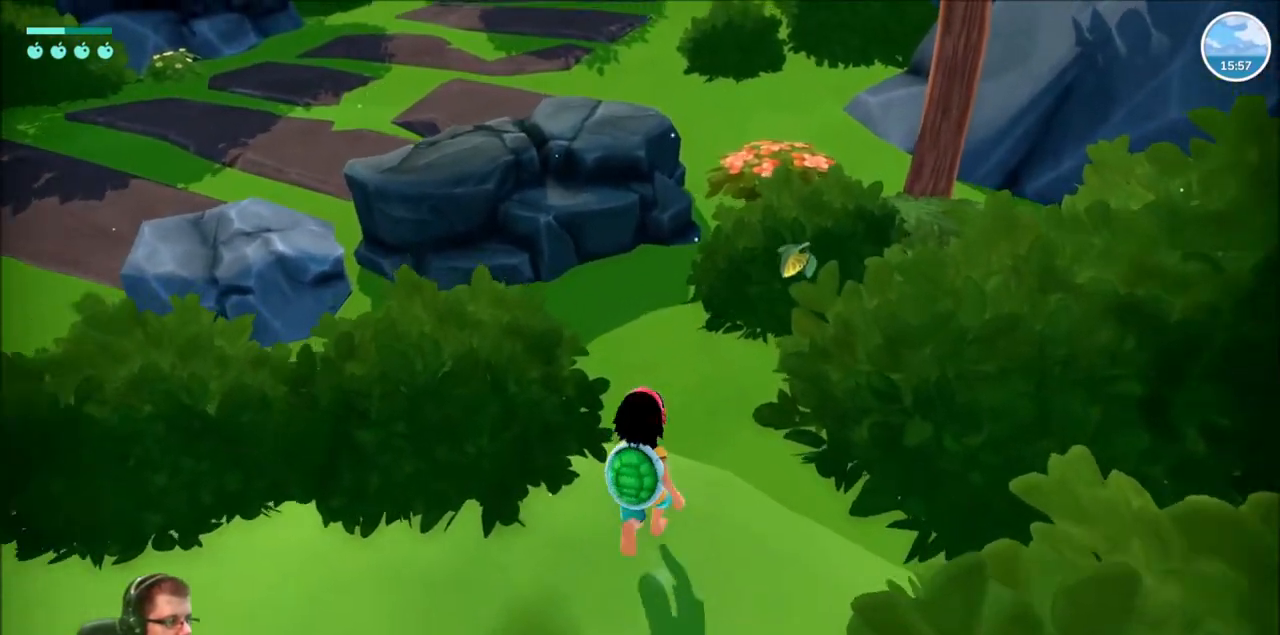
{"buttons": ["R2"], "left_stick": "up-right", "right_stick": "center", "events": [[300, "left_stick", "up-right"]]}
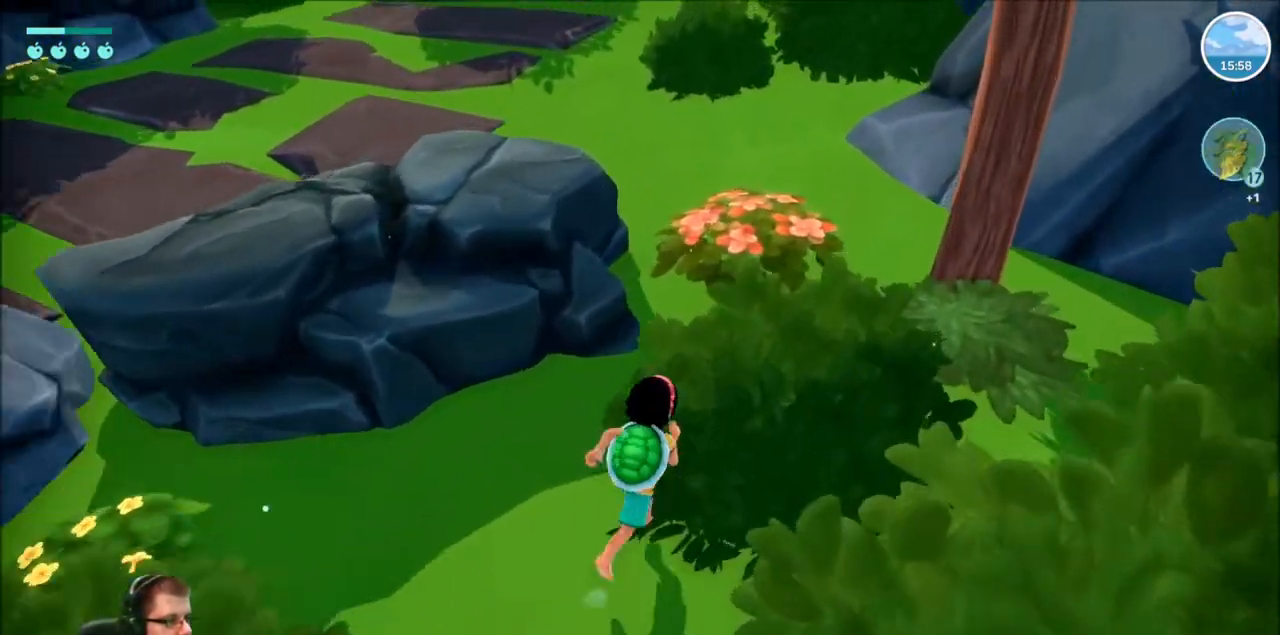
{"buttons": ["R2"], "left_stick": "up", "right_stick": "center", "events": [[133, "left_stick", "up"], [200, "right_stick", "up"], [367, "right_stick", "center"]]}
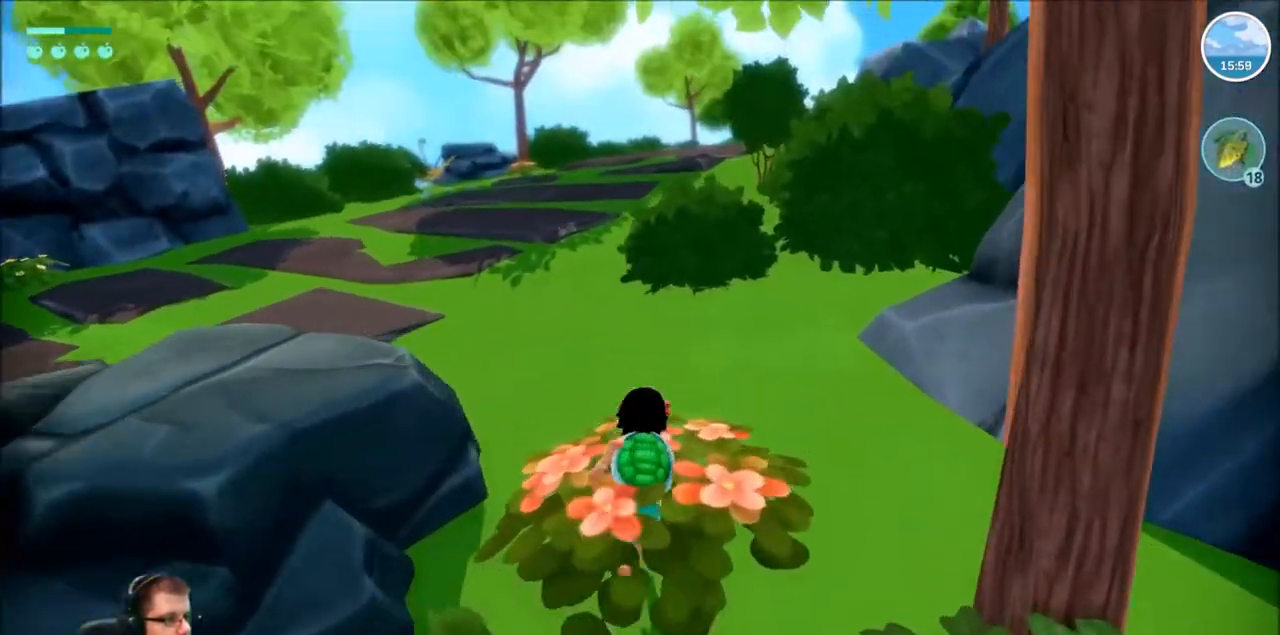
{"buttons": ["R2"], "left_stick": "up", "right_stick": "center", "events": []}